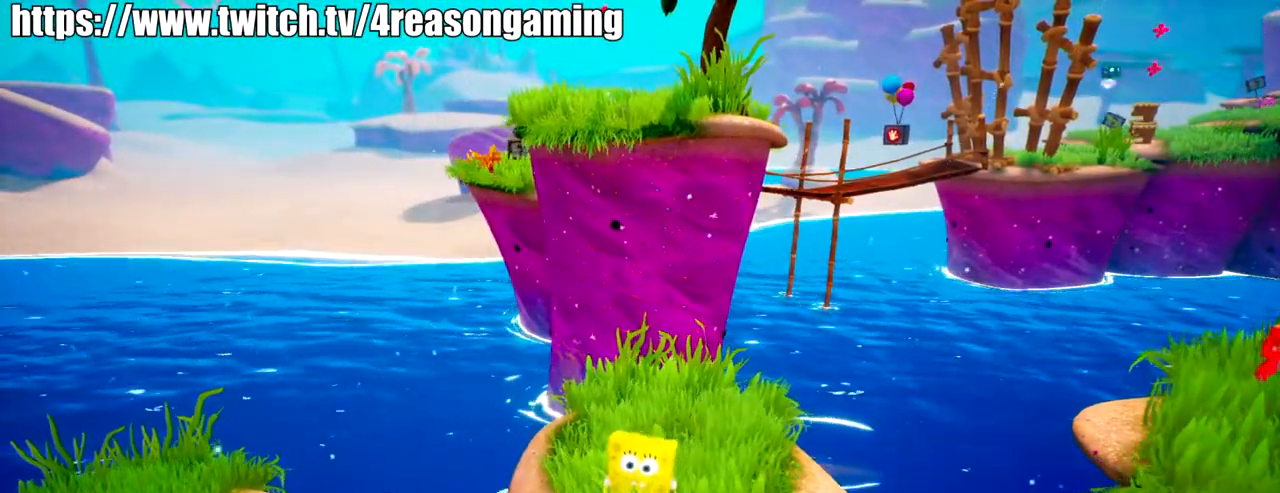
Gameplay with a controller (PlayStation layout); each line is a JSON object with the inputs held at the frame after it. "events" lists button and stick changes between this image and that frame as [ms after this image, input, new state], when the widget could be followed in between.
{"buttons": [], "left_stick": "up", "right_stick": "center", "events": [[16, "left_stick", "up"]]}
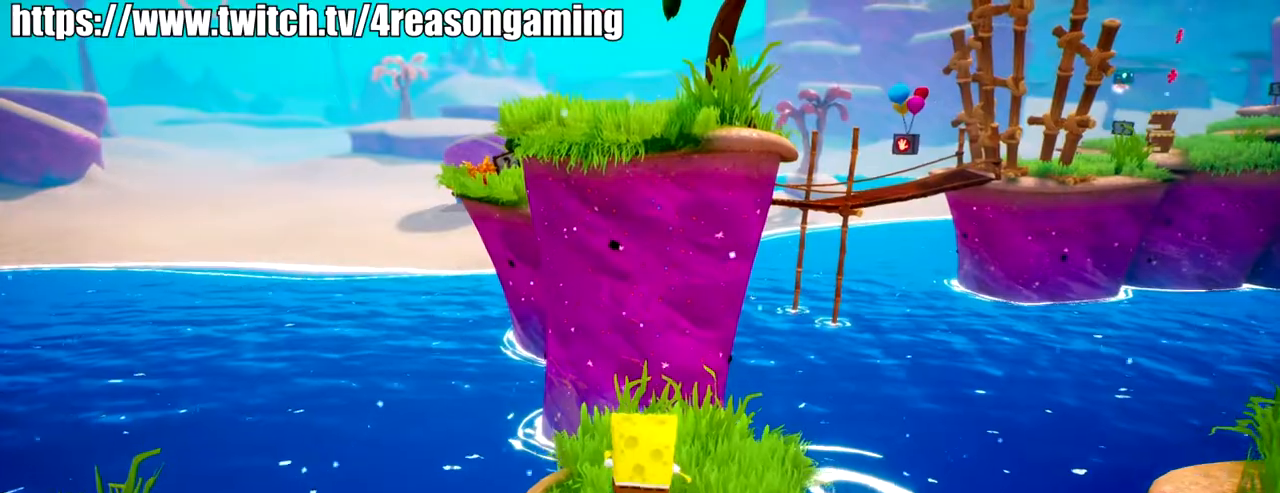
{"buttons": [], "left_stick": "up", "right_stick": "center", "events": []}
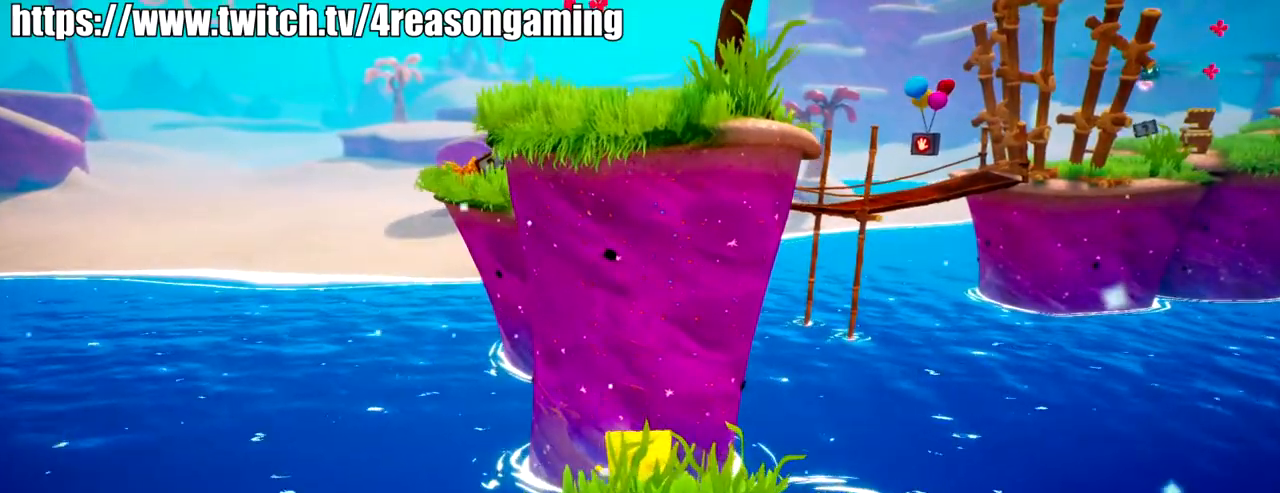
{"buttons": [], "left_stick": "up", "right_stick": "center", "events": [[50, "CROSS", "down"], [150, "CROSS", "up"], [267, "SQUARE", "down"], [367, "SQUARE", "up"]]}
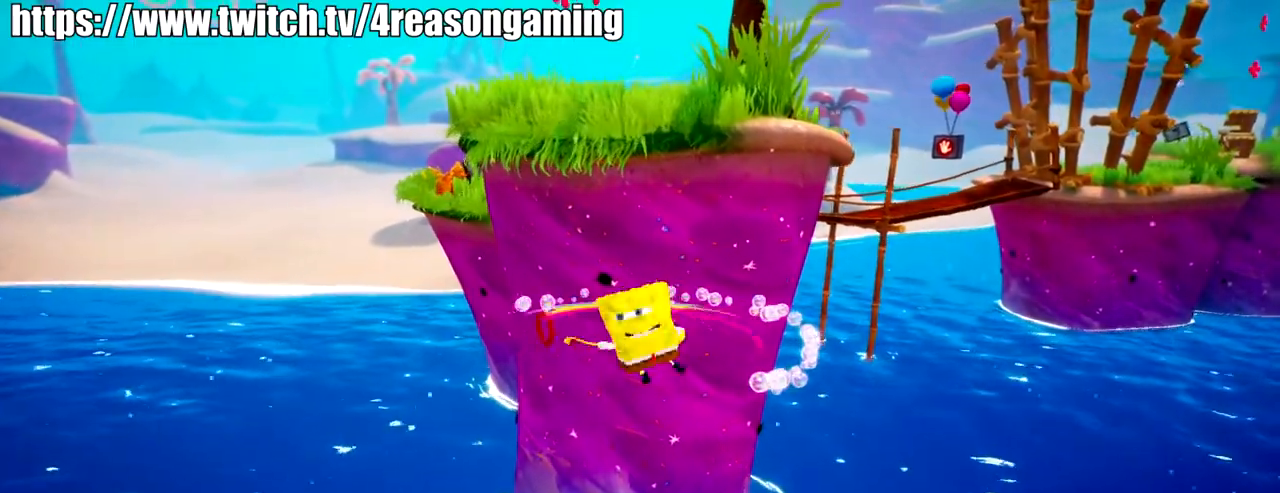
{"buttons": ["CROSS"], "left_stick": "up", "right_stick": "center", "events": [[284, "CROSS", "down"]]}
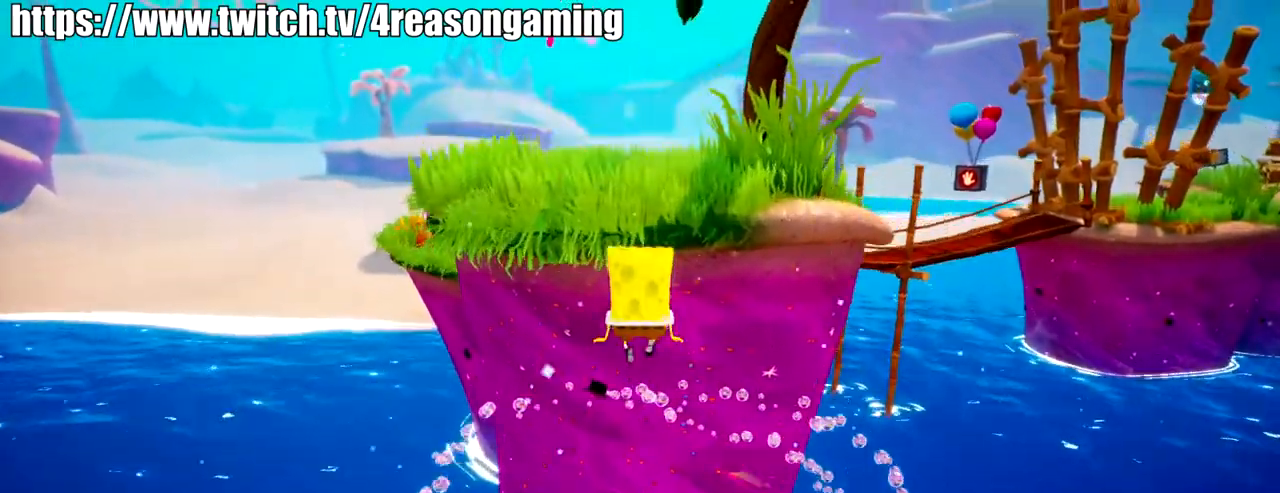
{"buttons": ["CIRCLE"], "left_stick": "up", "right_stick": "center", "events": [[100, "CROSS", "up"], [250, "CIRCLE", "down"]]}
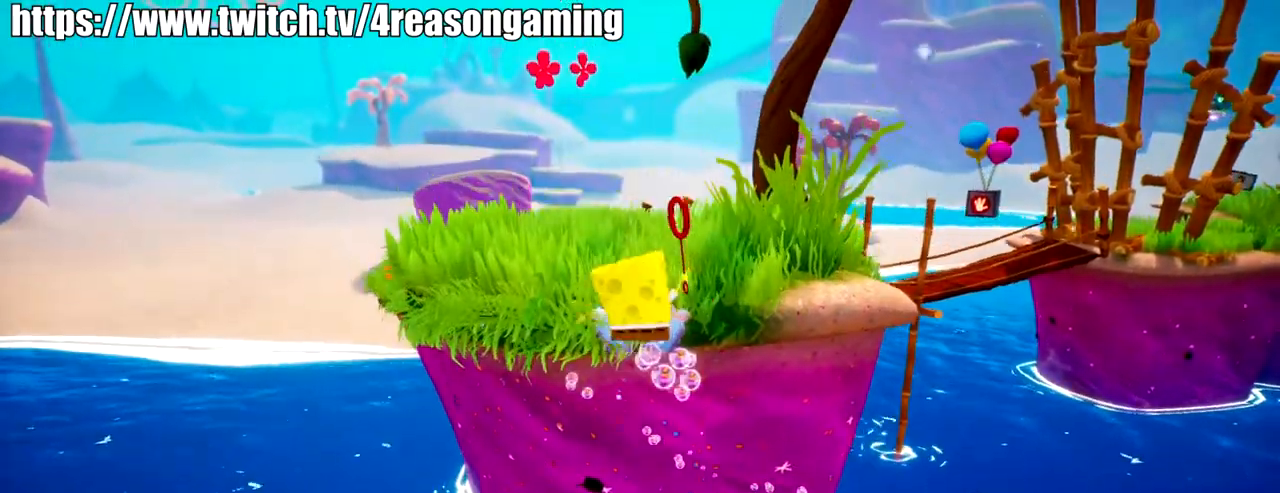
{"buttons": [], "left_stick": "up", "right_stick": "center", "events": [[67, "CIRCLE", "up"]]}